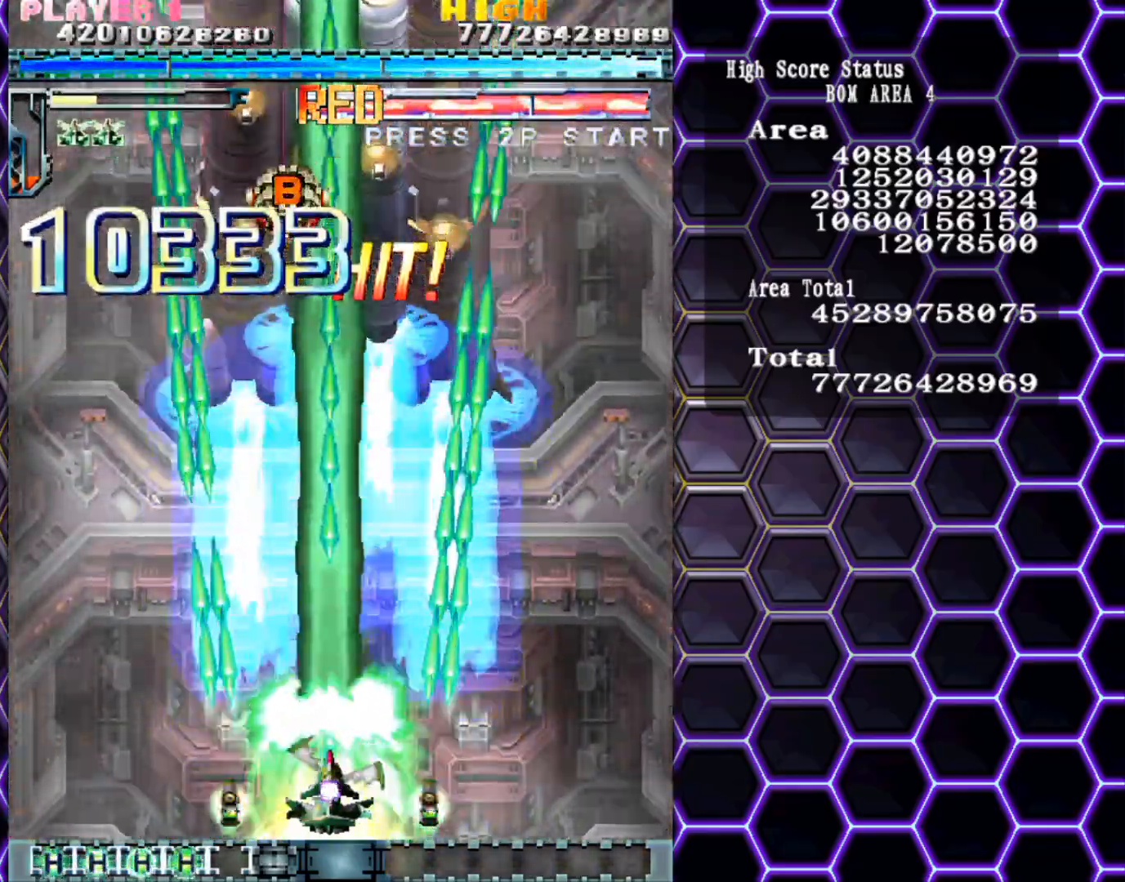
Gameplay with a controller (arcade stick); each line is a JSON object with the inputs held at the frame after it. "events" lists button and stick changes between this image and that frame as [ms after this image, input, new state], when the widget could be followed in between. Not read: L3 R3 other_buttons.
{"buttons": [], "left_stick": "left", "events": [[100, "left_stick", "right"], [217, "left_stick", "center"], [467, "left_stick", "left"]]}
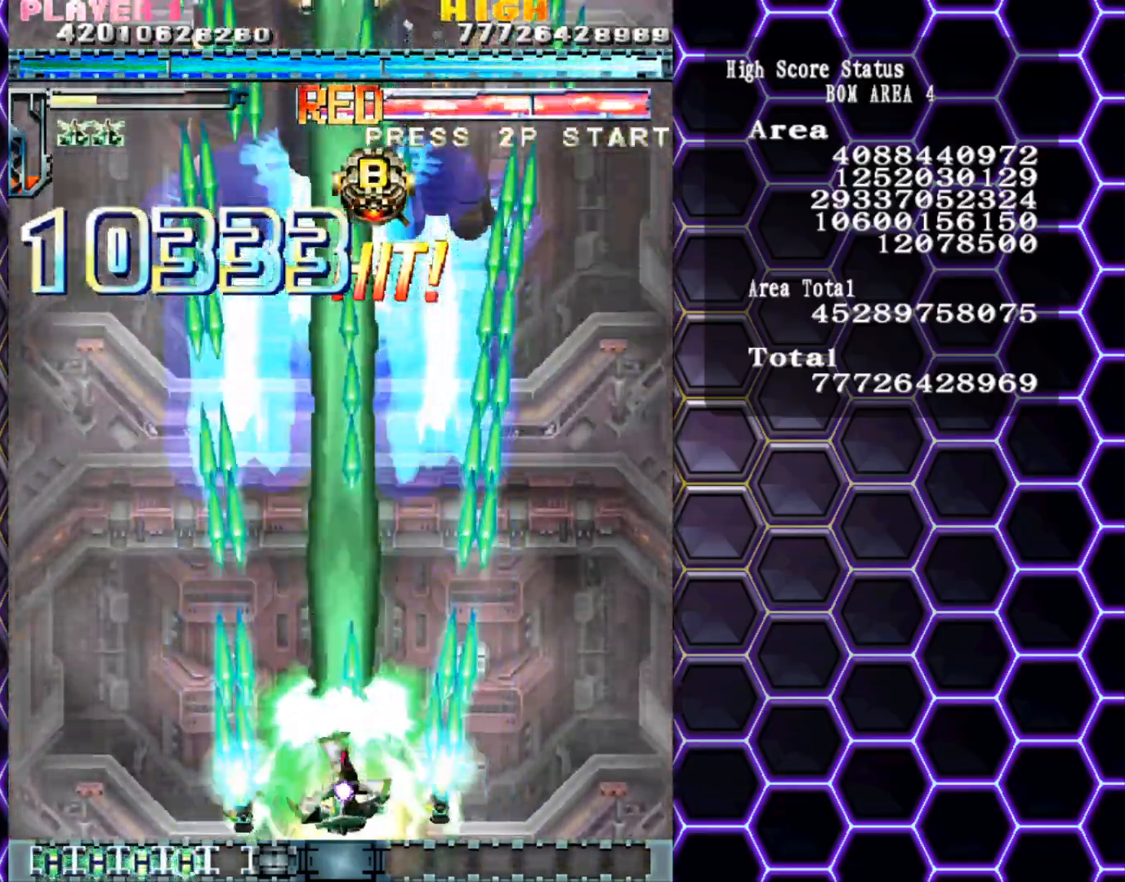
{"buttons": [], "left_stick": "center", "events": [[33, "left_stick", "center"]]}
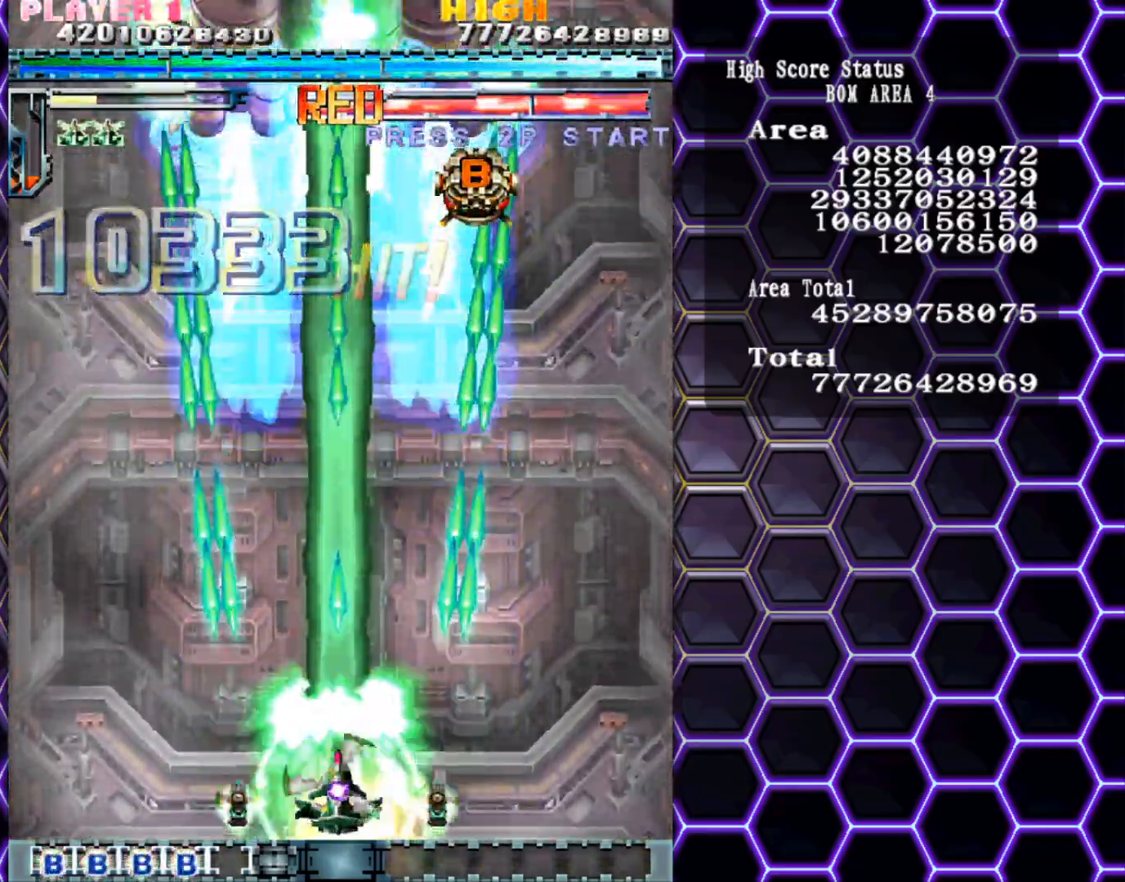
{"buttons": [], "left_stick": "center", "events": []}
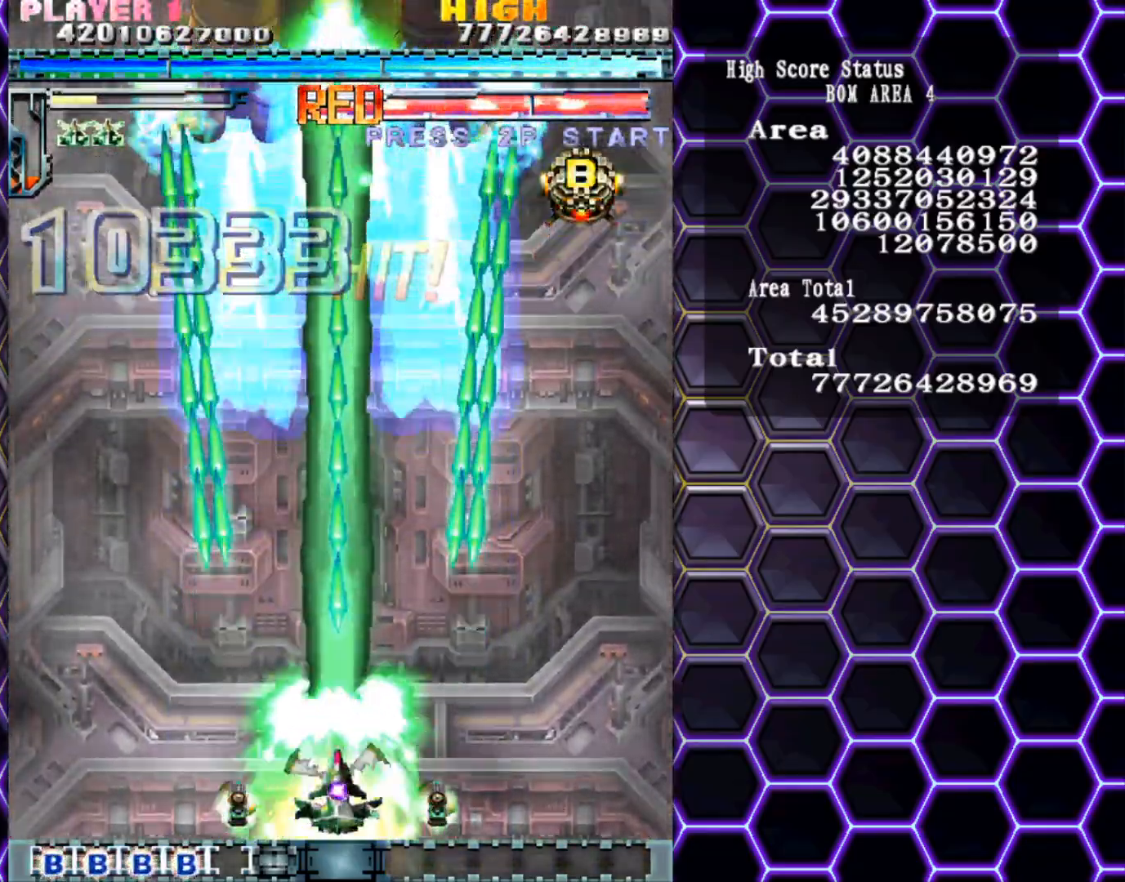
{"buttons": [], "left_stick": "center", "events": []}
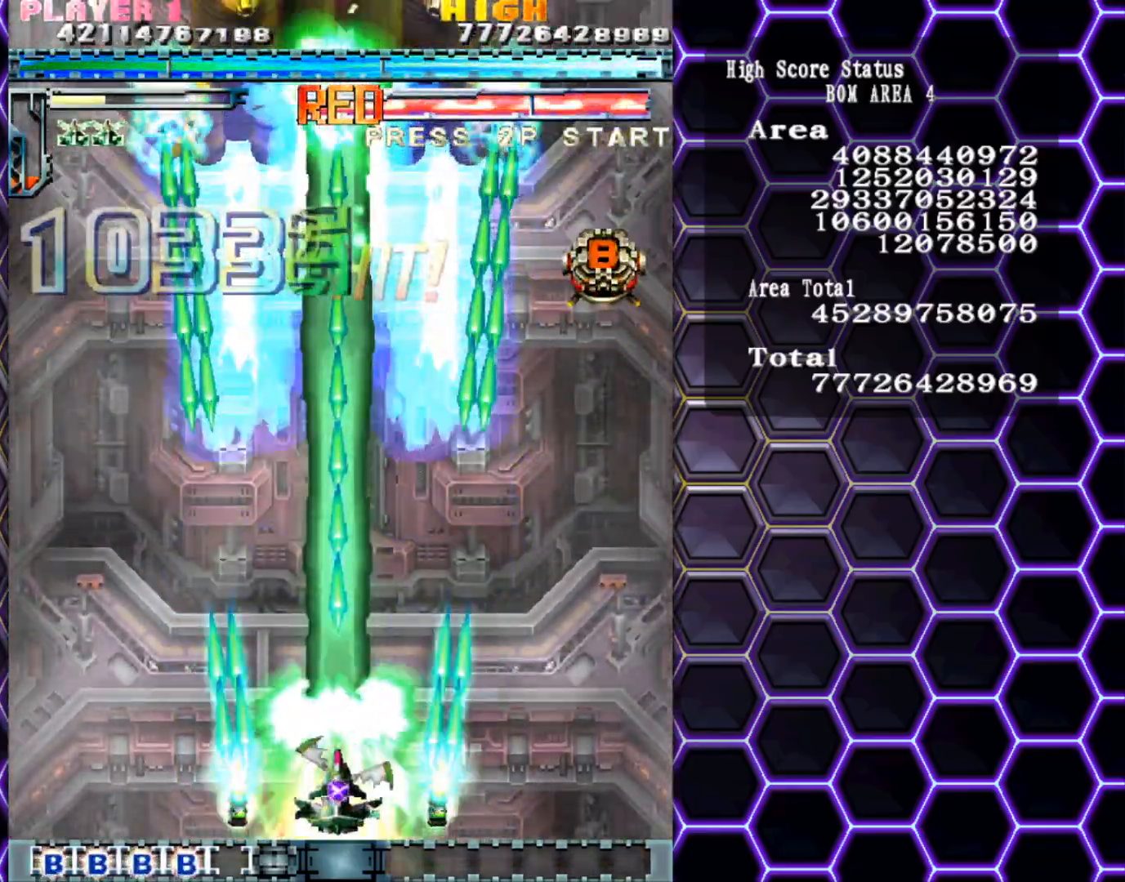
{"buttons": [], "left_stick": "center", "events": []}
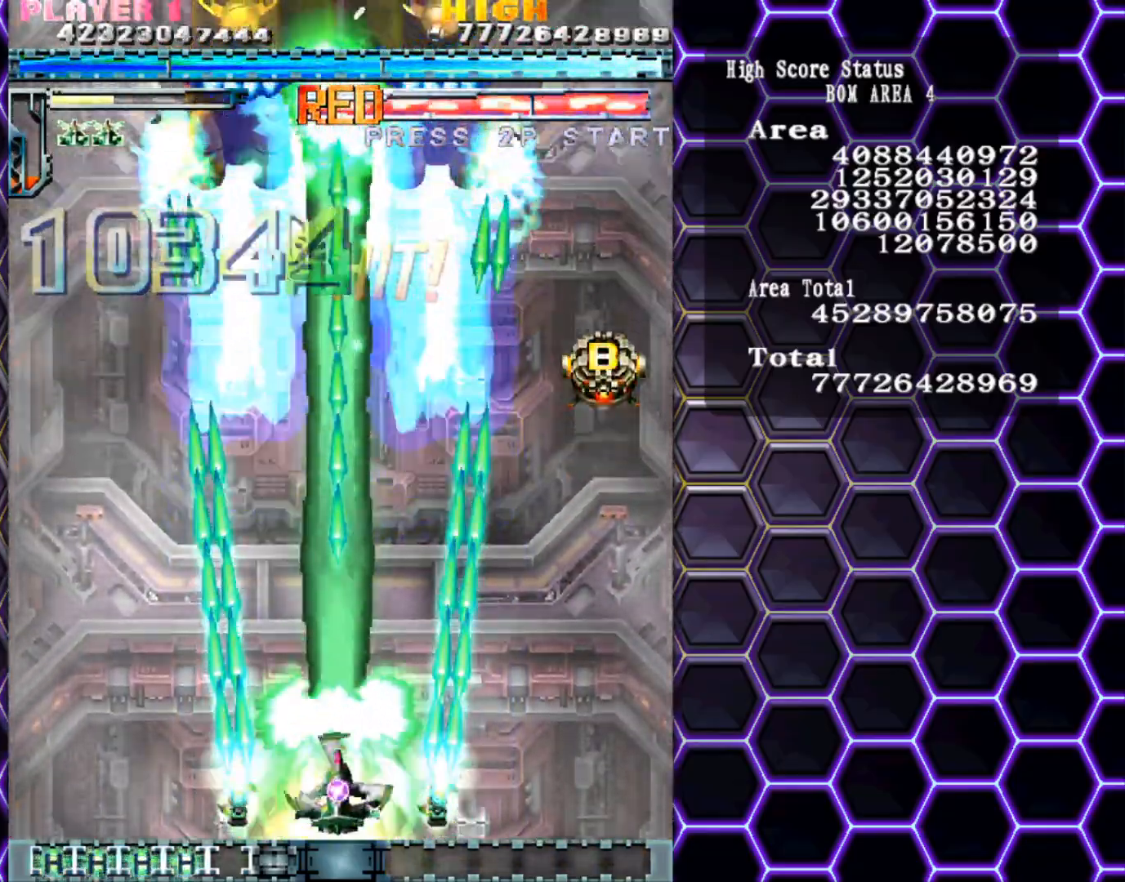
{"buttons": [], "left_stick": "center", "events": []}
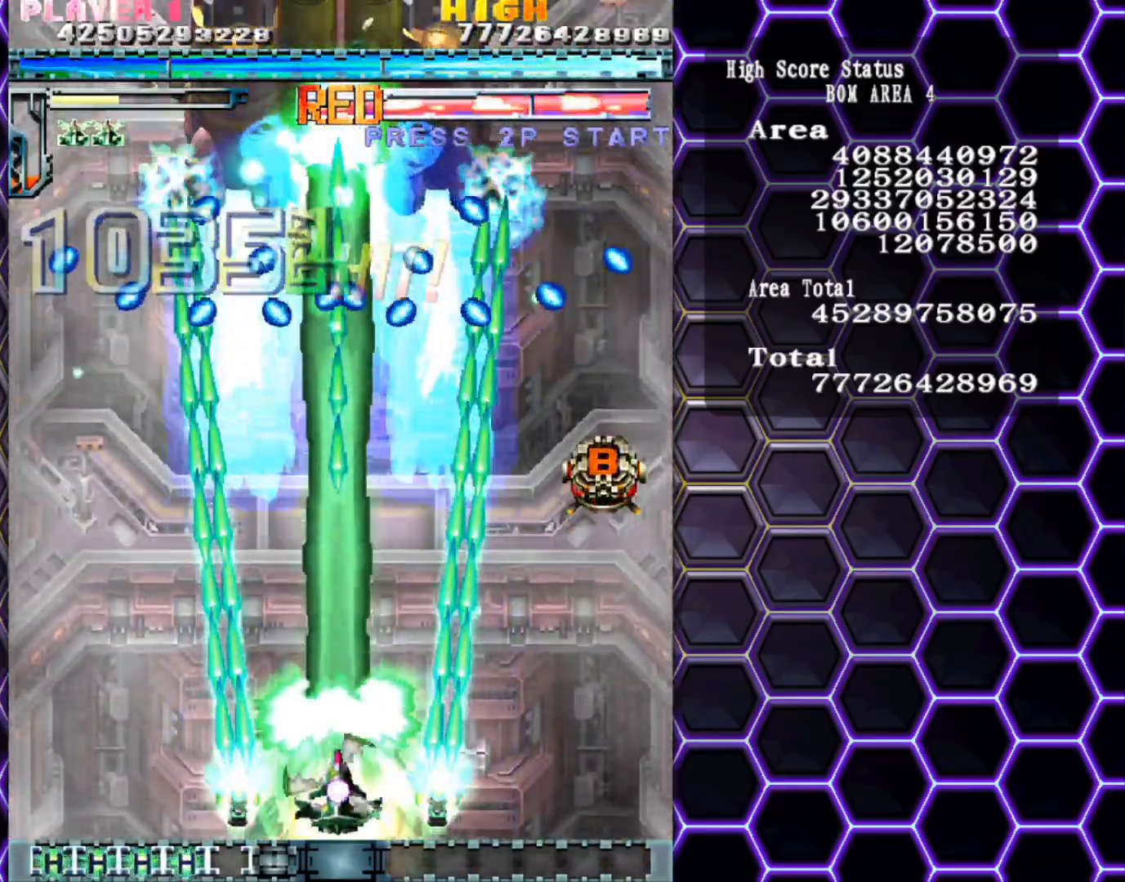
{"buttons": [], "left_stick": "center", "events": []}
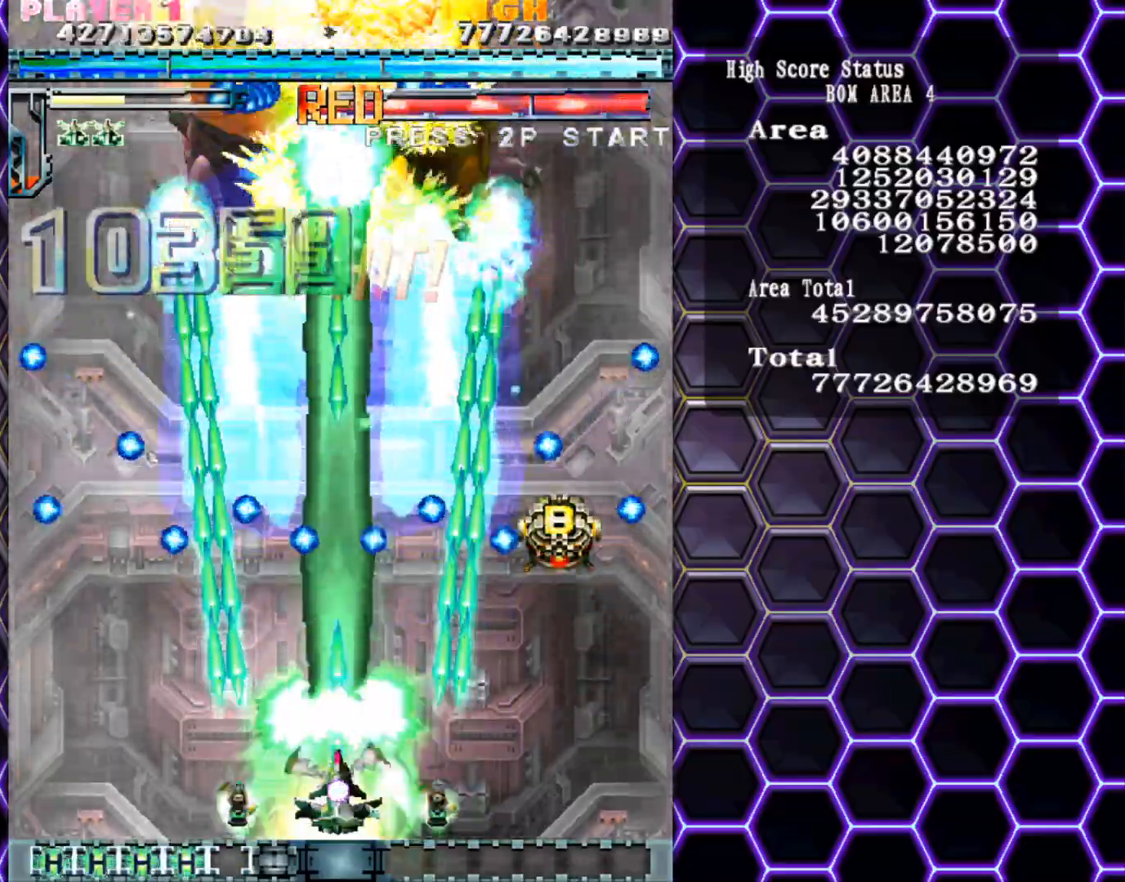
{"buttons": [], "left_stick": "up", "events": [[133, "left_stick", "left"], [300, "left_stick", "up-left"], [417, "left_stick", "up"]]}
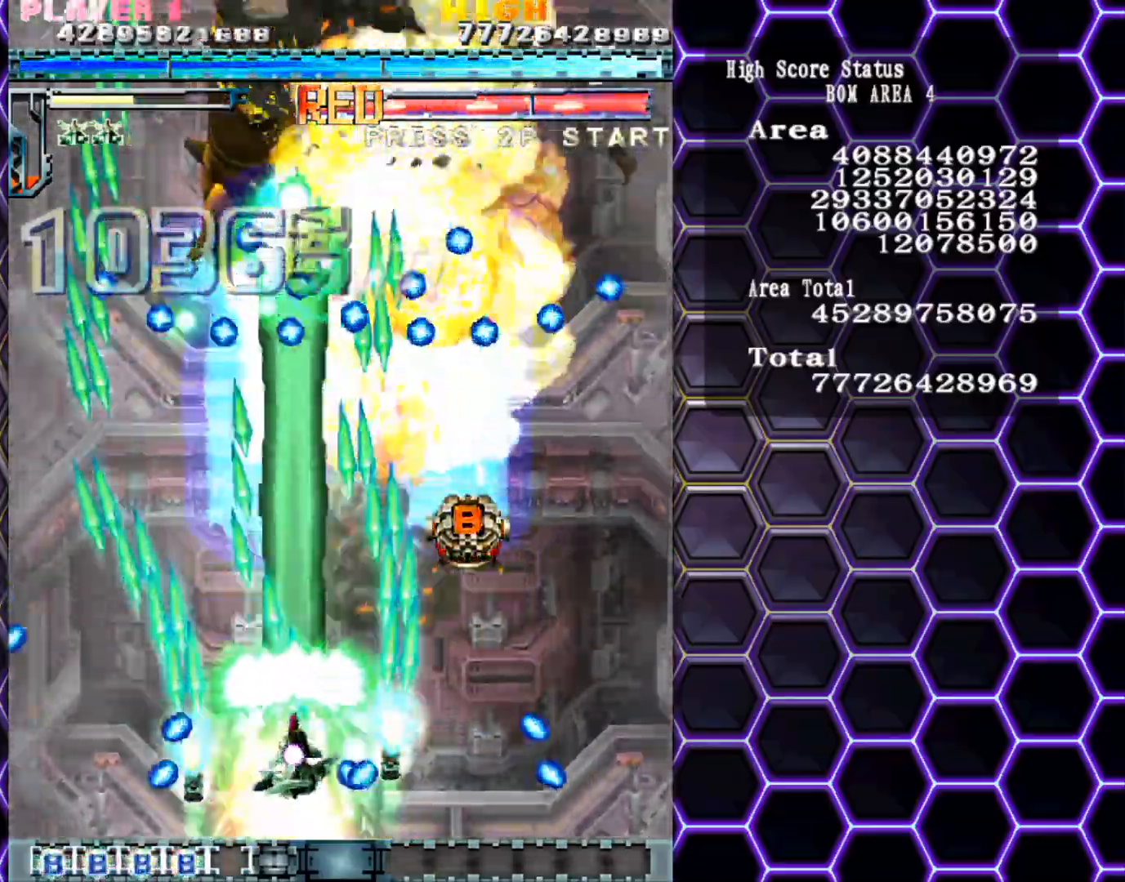
{"buttons": [], "left_stick": "down-right", "events": [[83, "left_stick", "right"], [133, "left_stick", "down-right"]]}
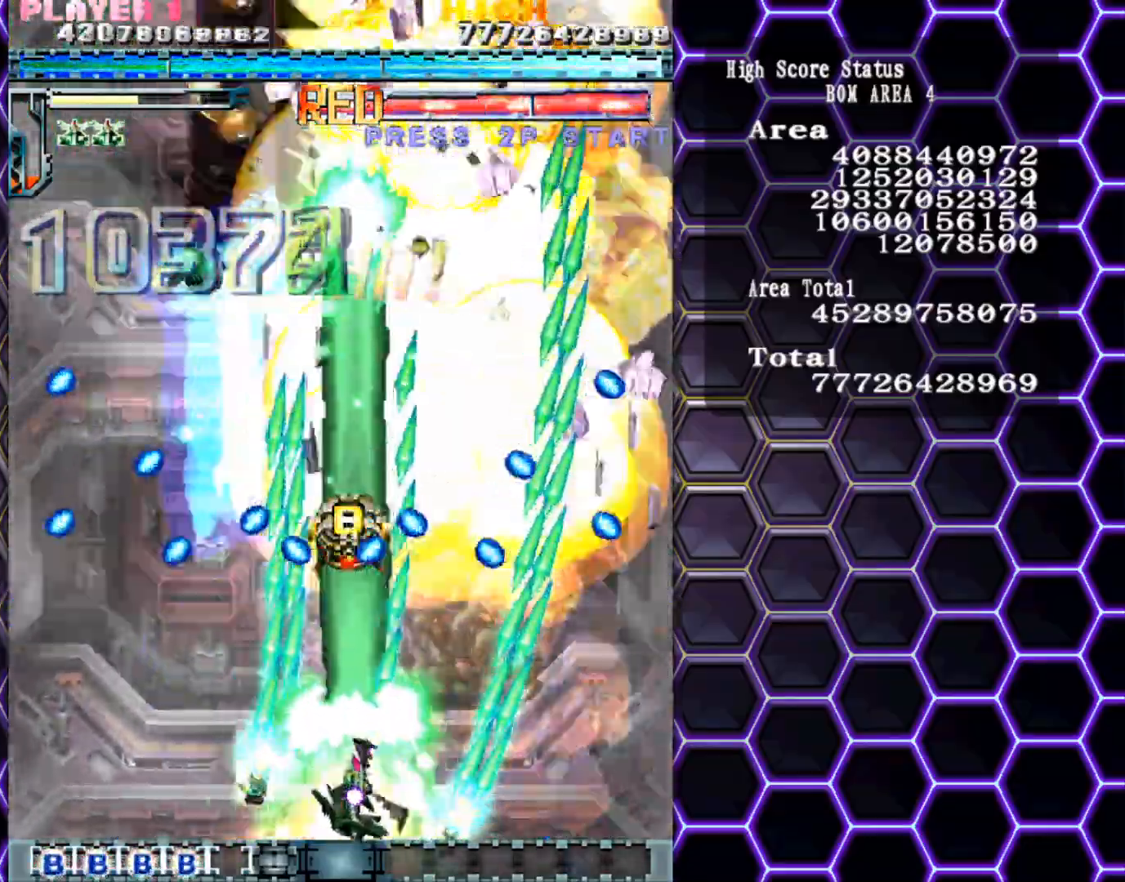
{"buttons": [], "left_stick": "up", "events": [[183, "left_stick", "center"], [483, "left_stick", "up"]]}
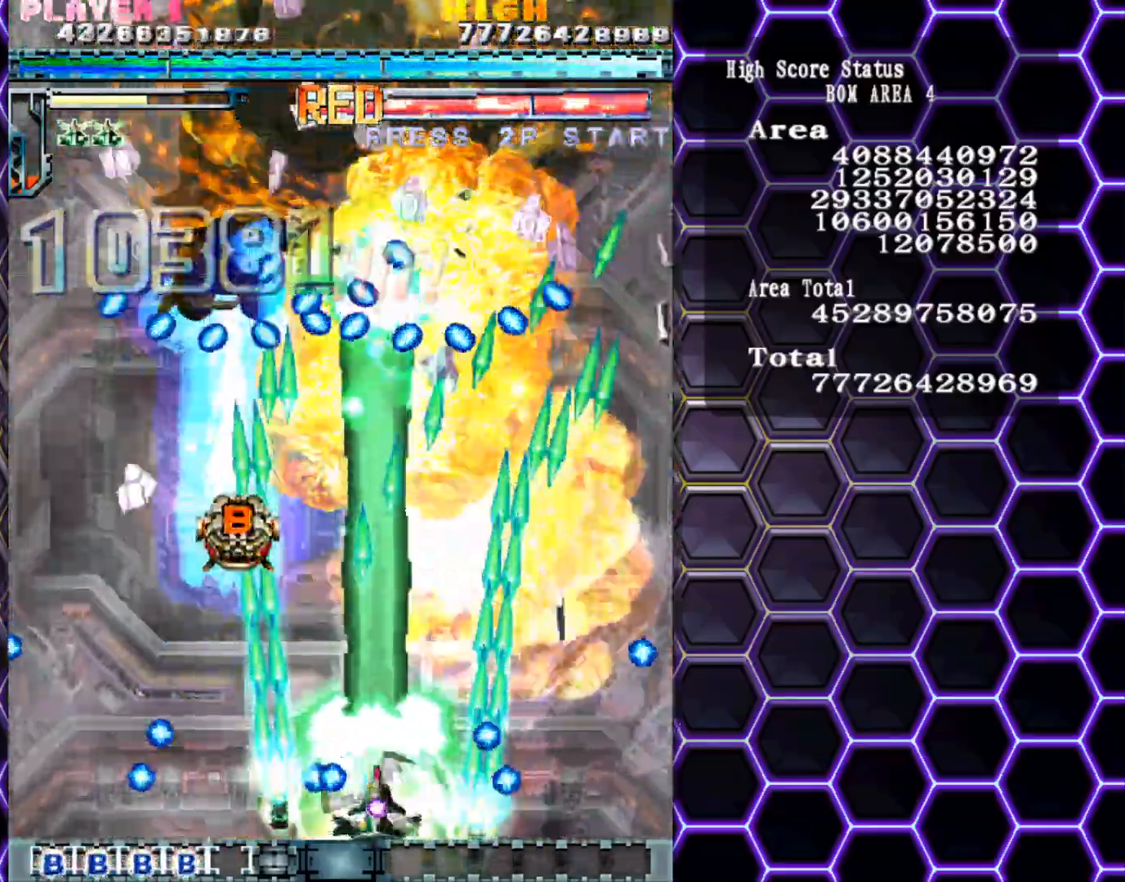
{"buttons": [], "left_stick": "center", "events": [[233, "left_stick", "left"], [283, "left_stick", "down-left"], [467, "left_stick", "center"]]}
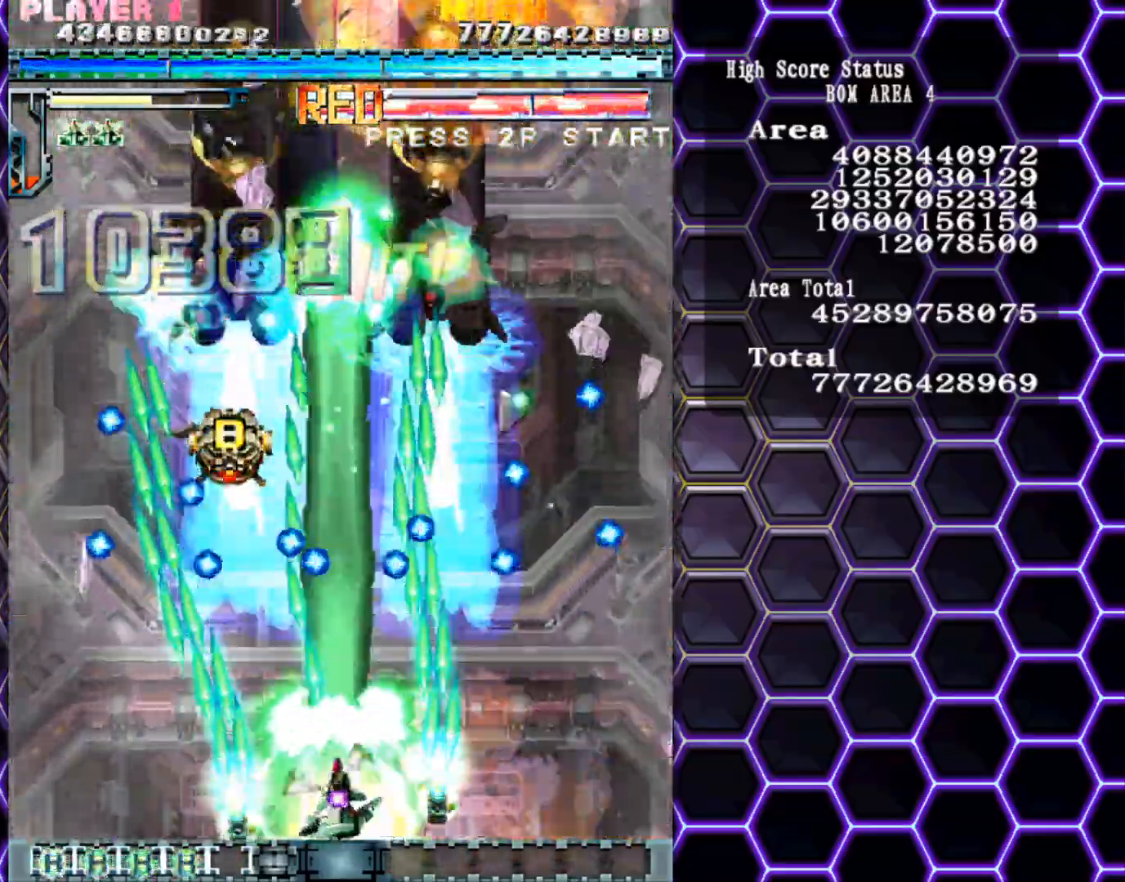
{"buttons": [], "left_stick": "center", "events": [[117, "left_stick", "left"], [267, "left_stick", "center"]]}
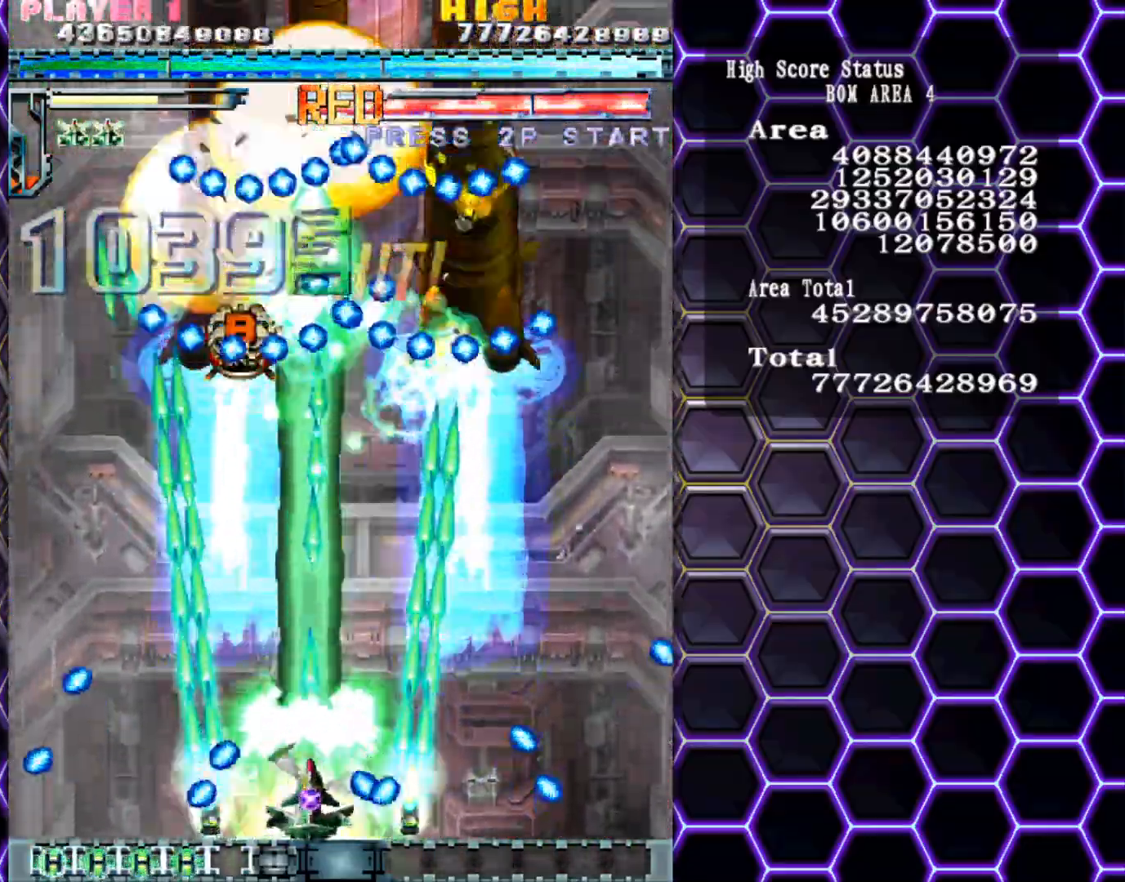
{"buttons": [], "left_stick": "right", "events": [[183, "left_stick", "right"]]}
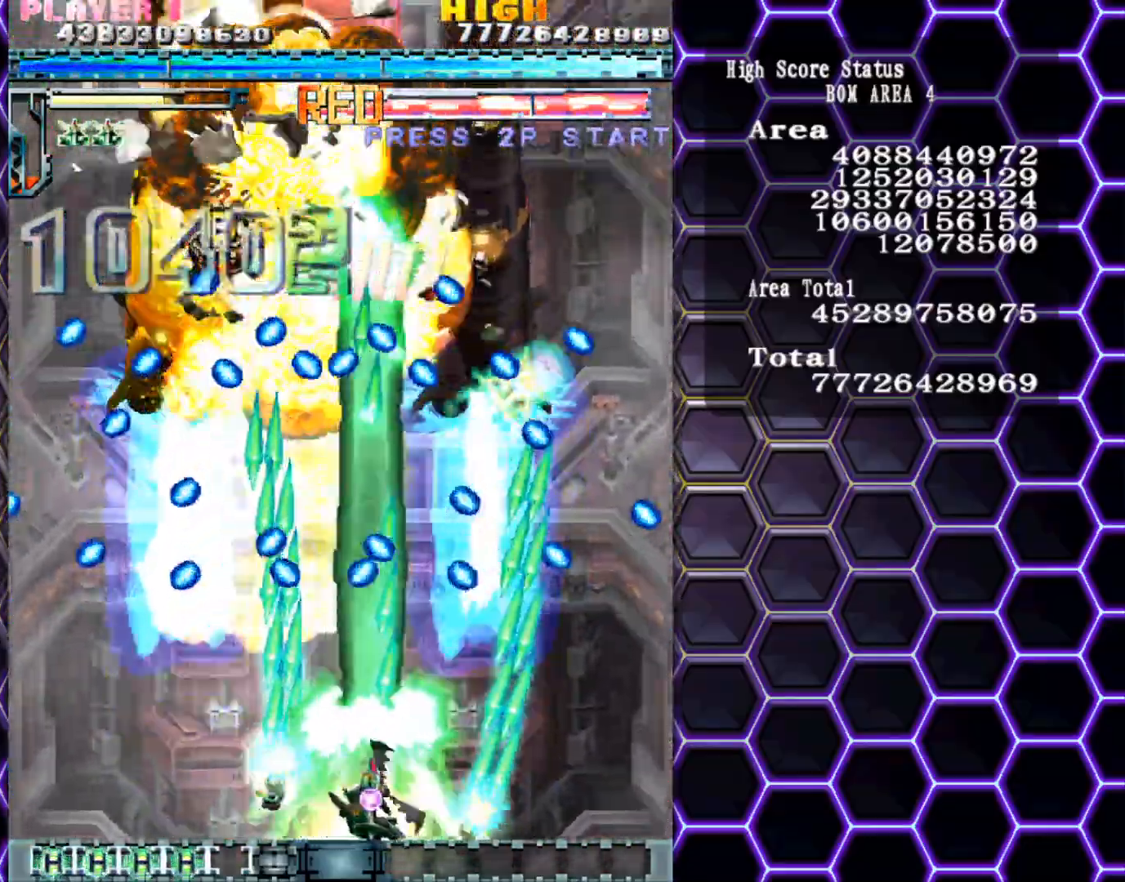
{"buttons": [], "left_stick": "center", "events": [[100, "left_stick", "center"], [267, "left_stick", "right"], [333, "left_stick", "center"]]}
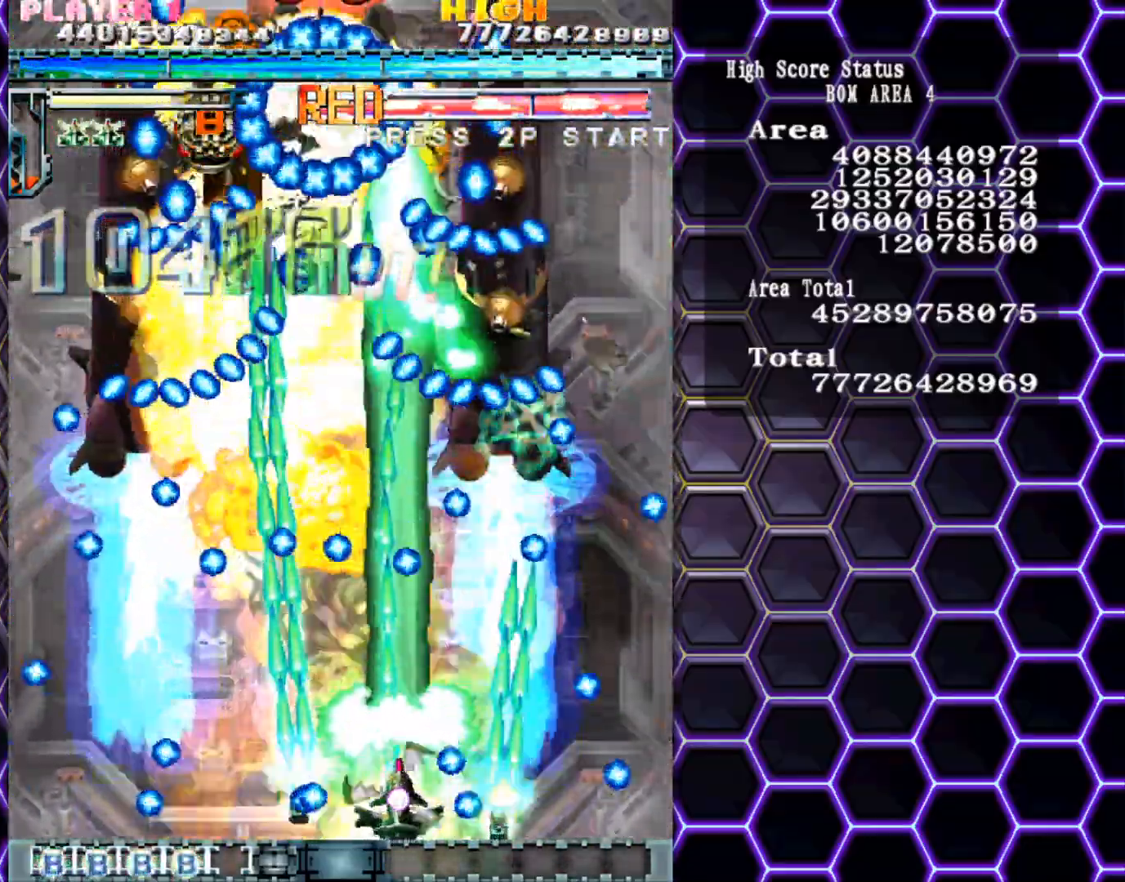
{"buttons": [], "left_stick": "center", "events": [[167, "left_stick", "right"], [383, "left_stick", "center"]]}
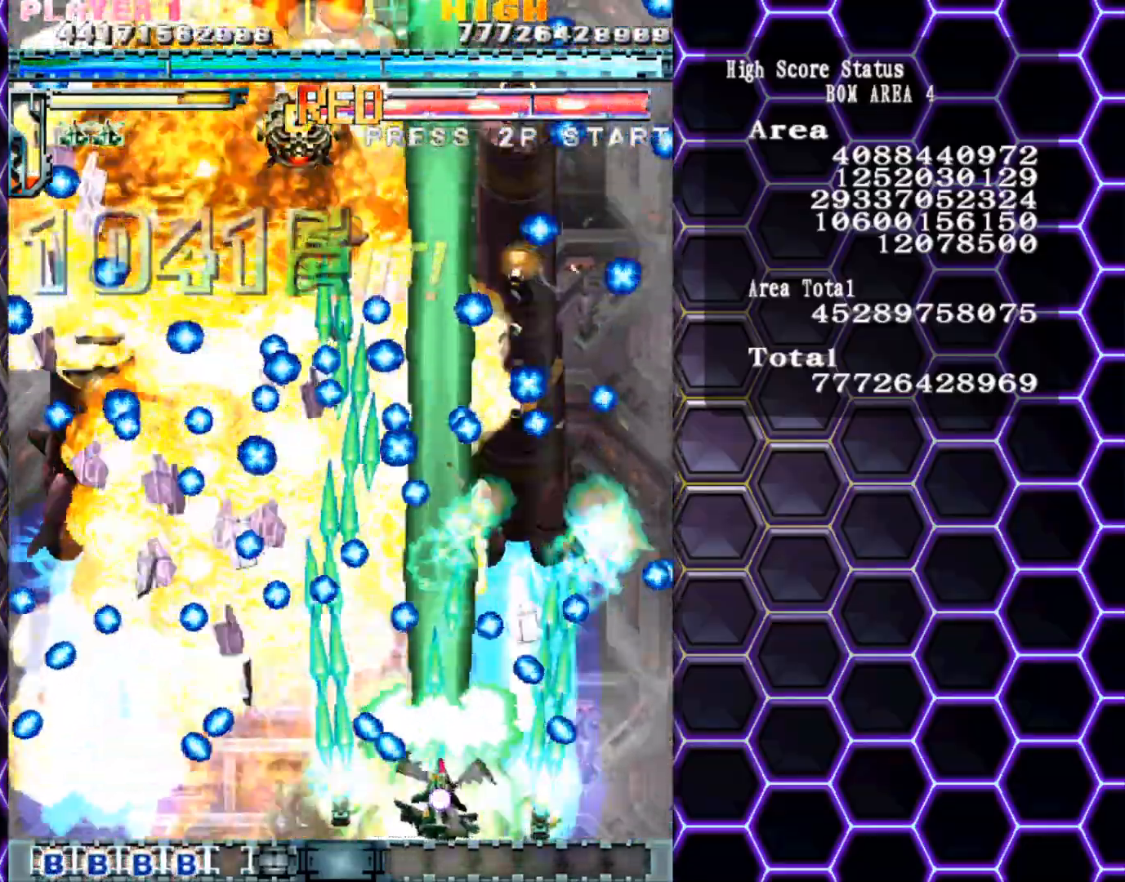
{"buttons": [], "left_stick": "left", "events": [[367, "left_stick", "left"]]}
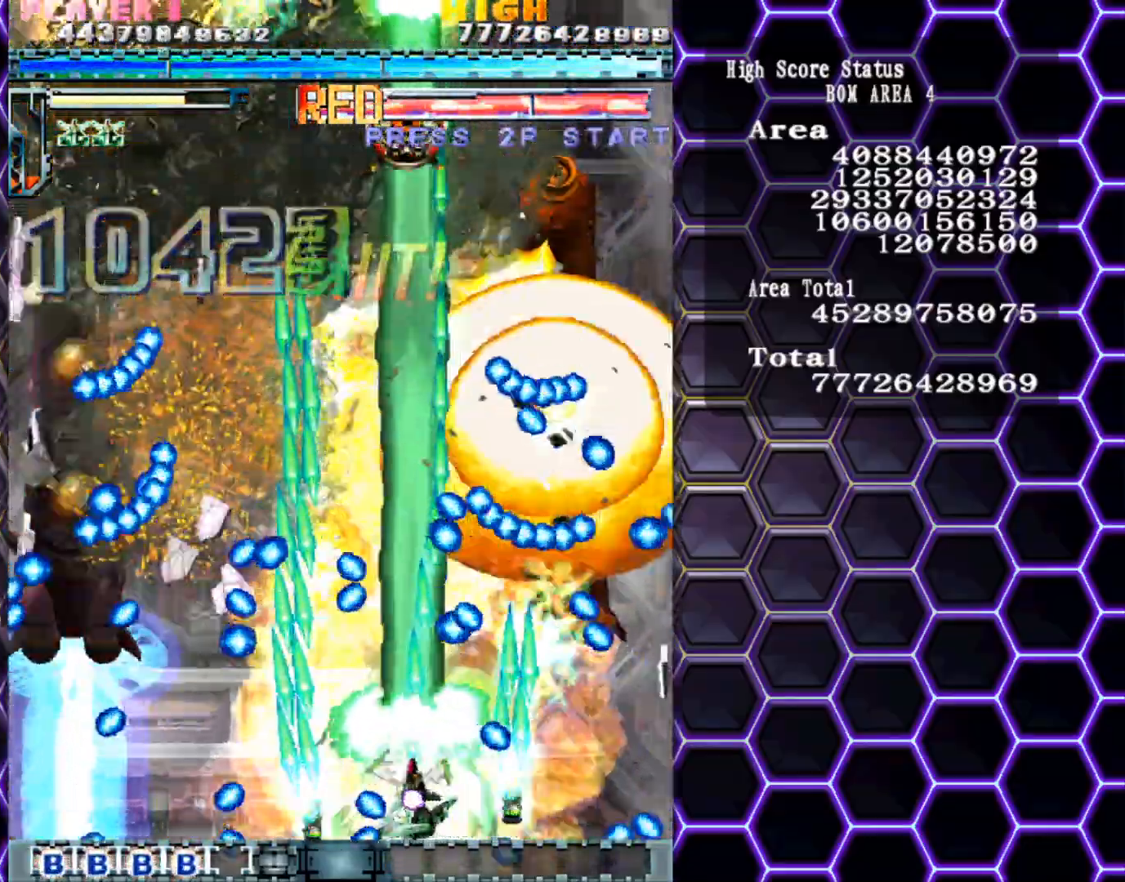
{"buttons": [], "left_stick": "center", "events": [[150, "left_stick", "down-left"], [300, "left_stick", "center"]]}
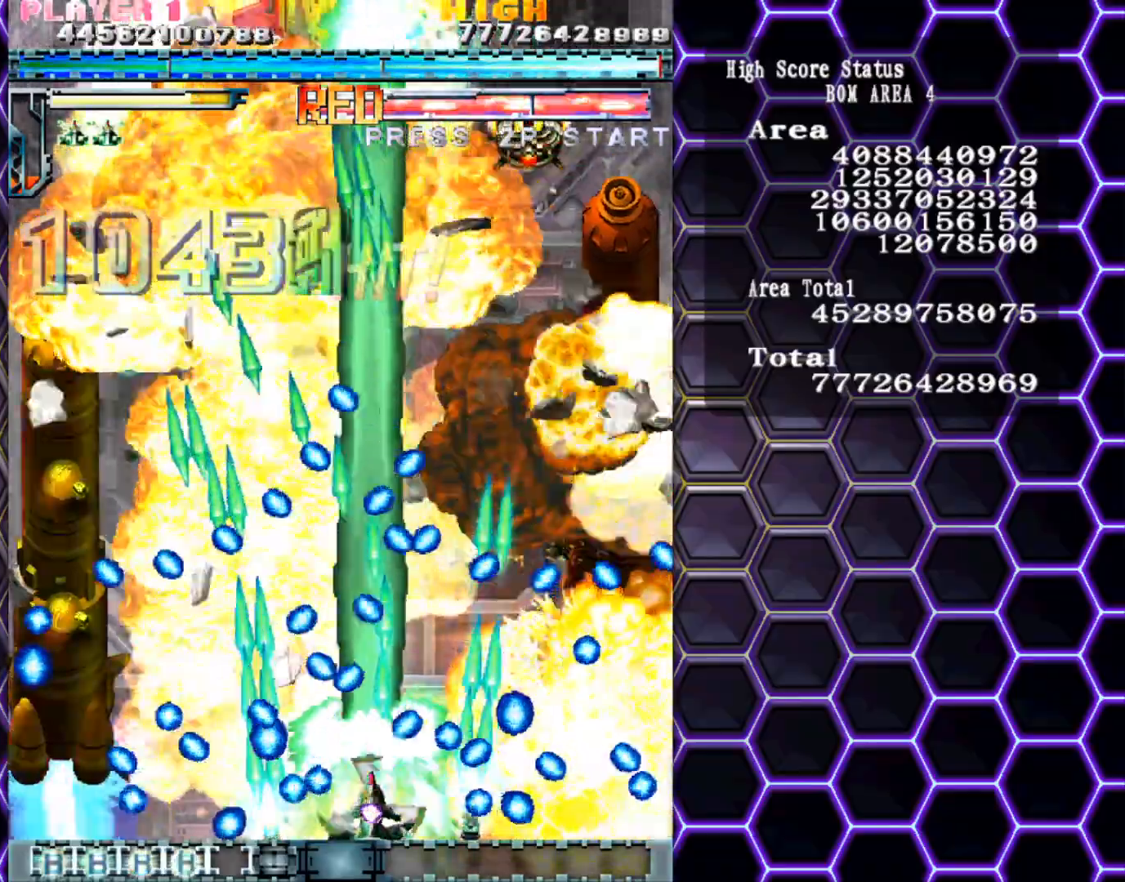
{"buttons": [], "left_stick": "down-right", "events": [[67, "left_stick", "down-right"], [267, "left_stick", "center"], [317, "left_stick", "down-left"], [500, "left_stick", "down-right"]]}
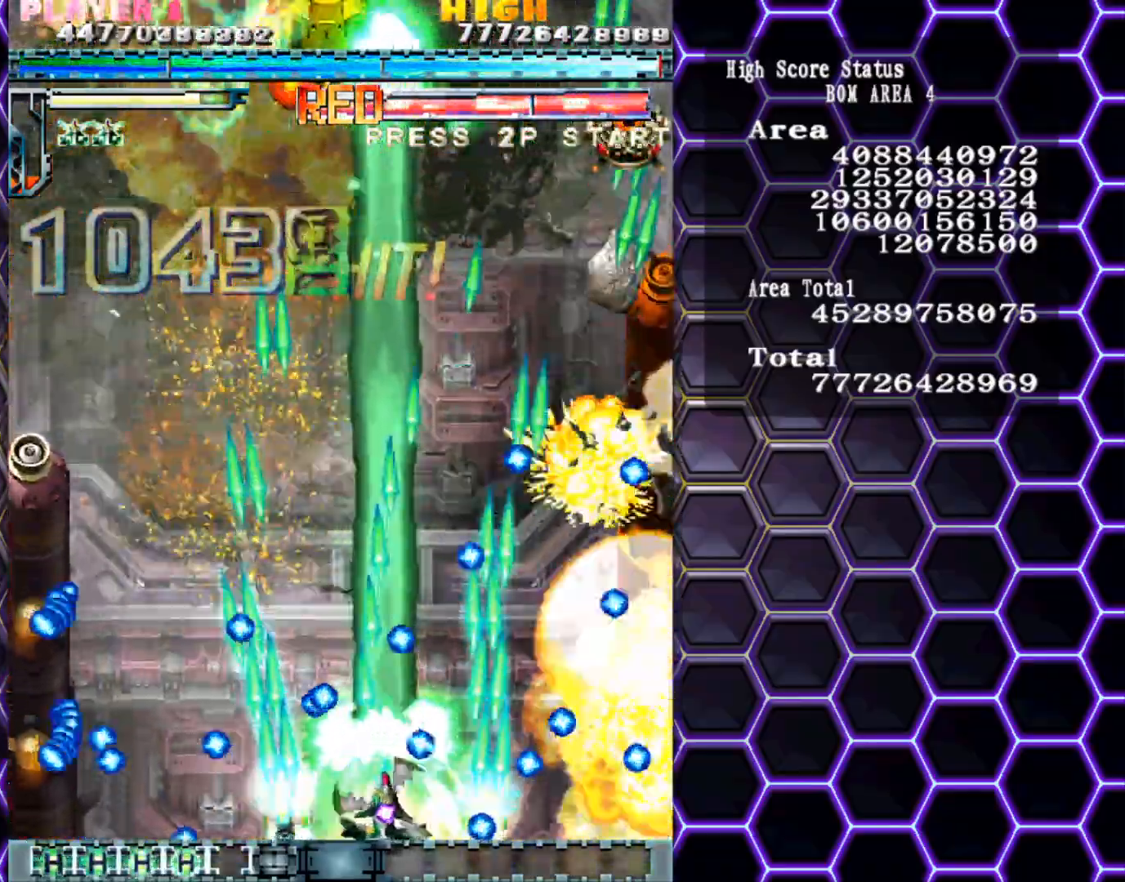
{"buttons": [], "left_stick": "down", "events": [[317, "left_stick", "up-right"], [400, "left_stick", "up-left"], [500, "left_stick", "down"]]}
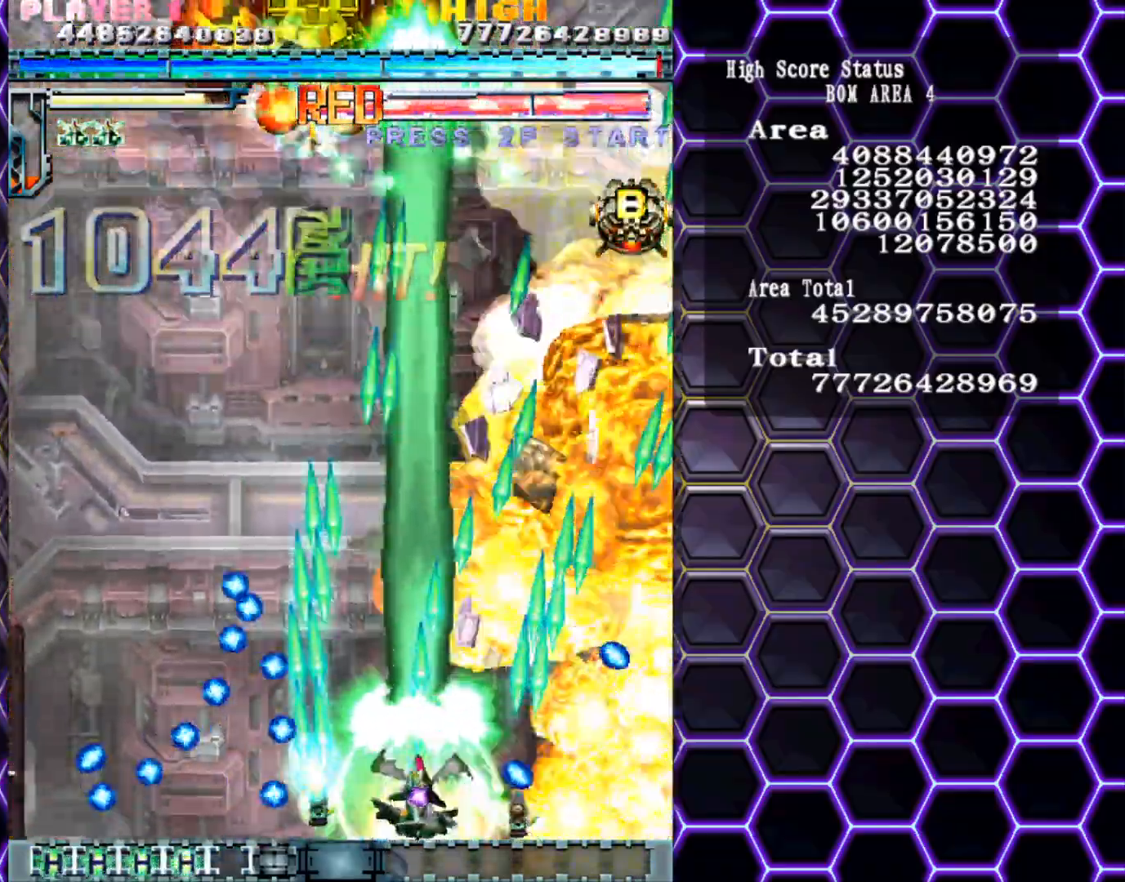
{"buttons": [], "left_stick": "up-left", "events": [[17, "left_stick", "down-right"], [150, "left_stick", "right"], [317, "left_stick", "up"], [500, "left_stick", "up-left"]]}
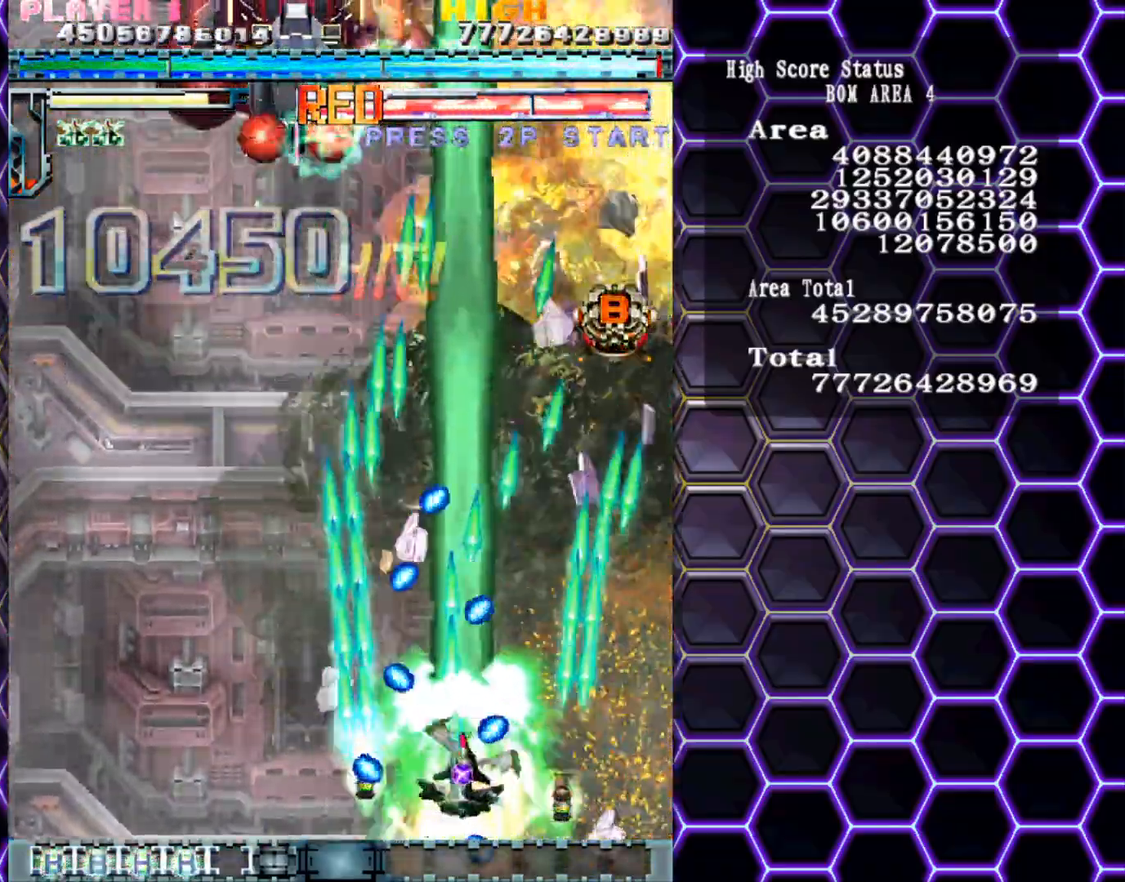
{"buttons": [], "left_stick": "up-left", "events": [[133, "left_stick", "left"], [267, "left_stick", "up-left"]]}
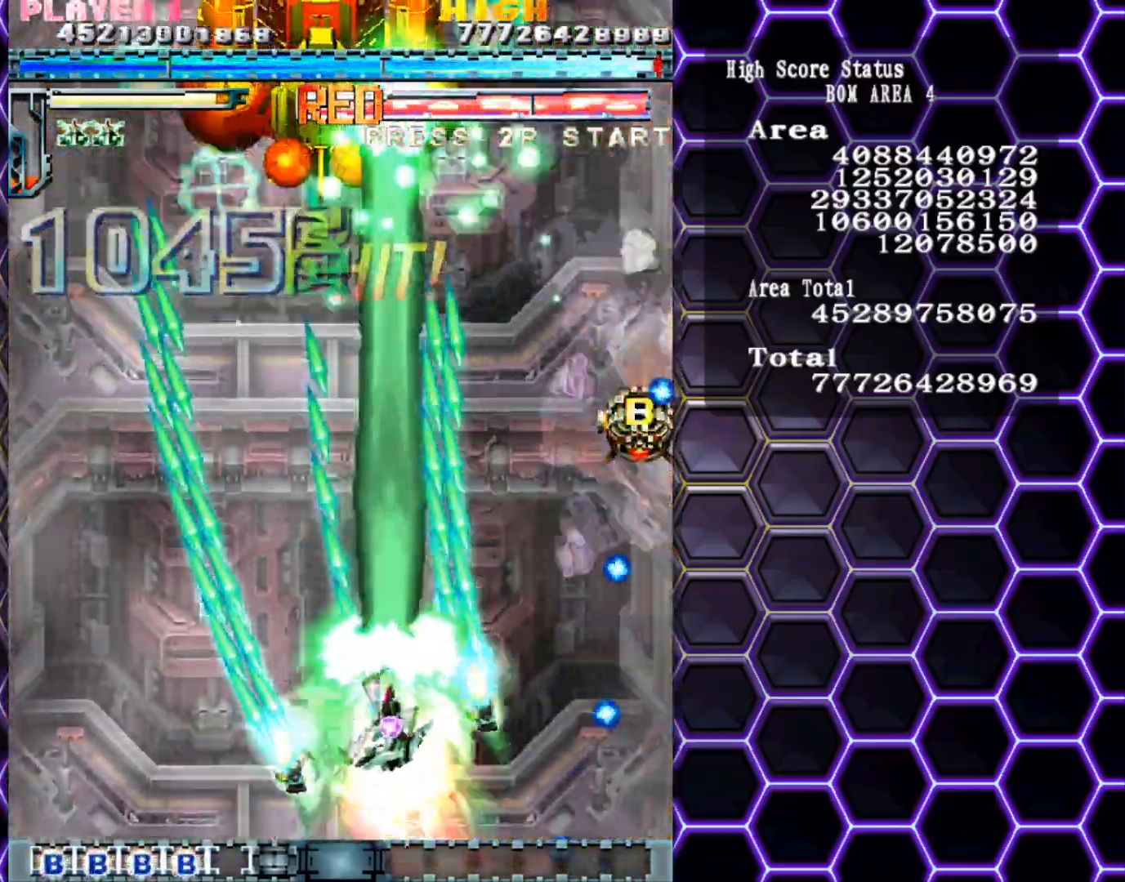
{"buttons": [], "left_stick": "center", "events": [[417, "left_stick", "center"]]}
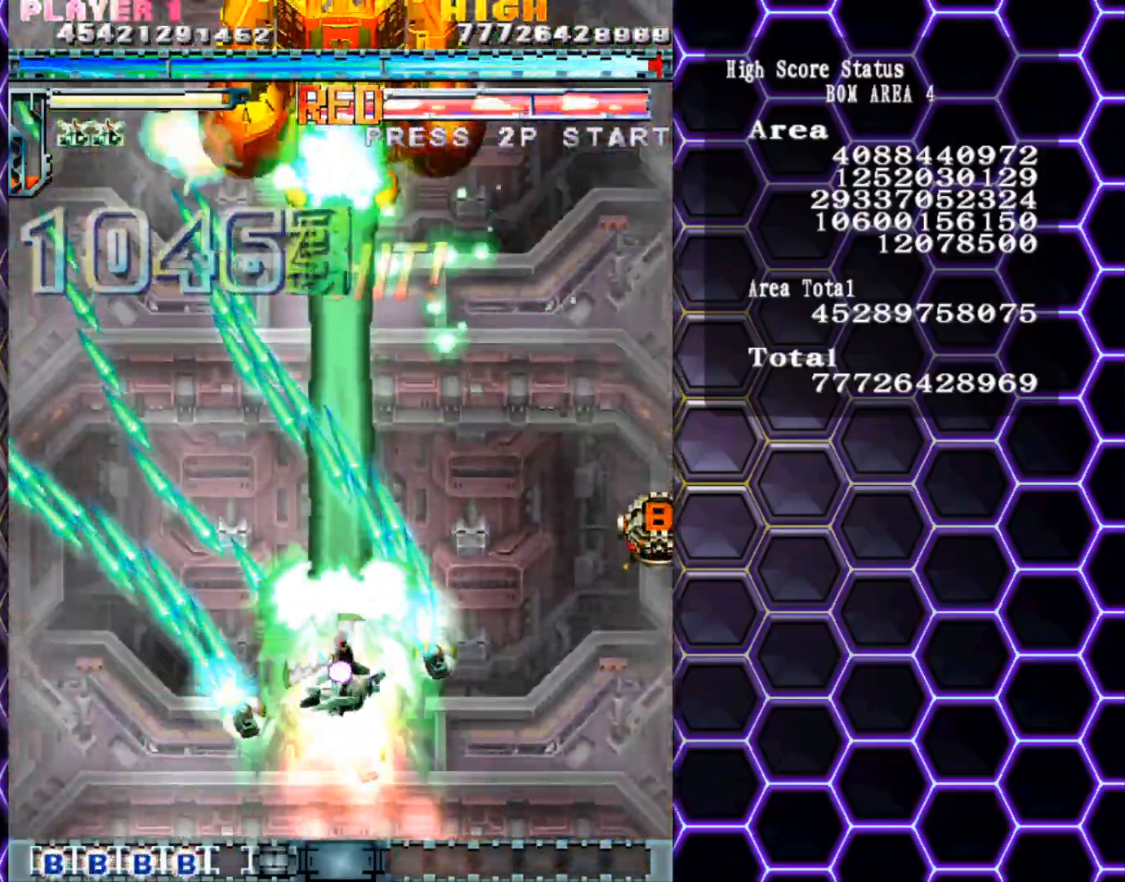
{"buttons": [], "left_stick": "center", "events": [[167, "left_stick", "up"], [283, "left_stick", "center"]]}
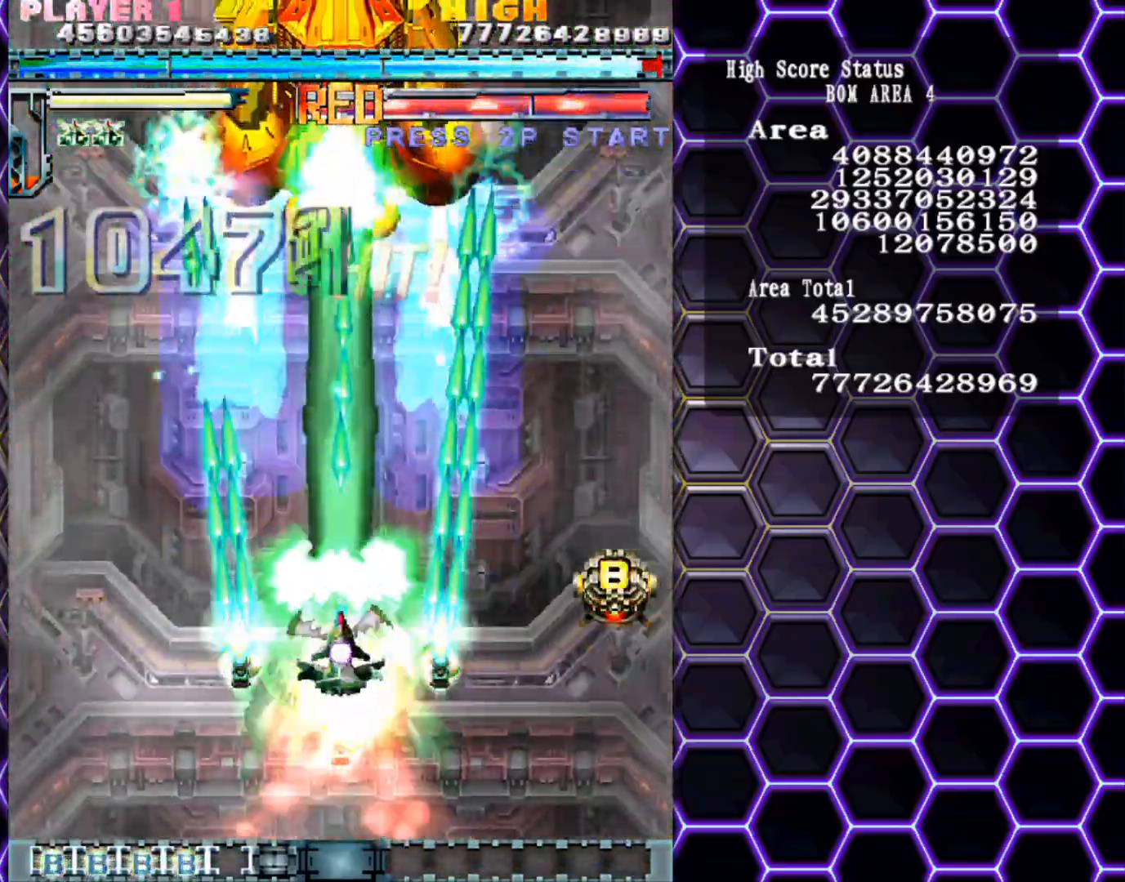
{"buttons": [], "left_stick": "center", "events": []}
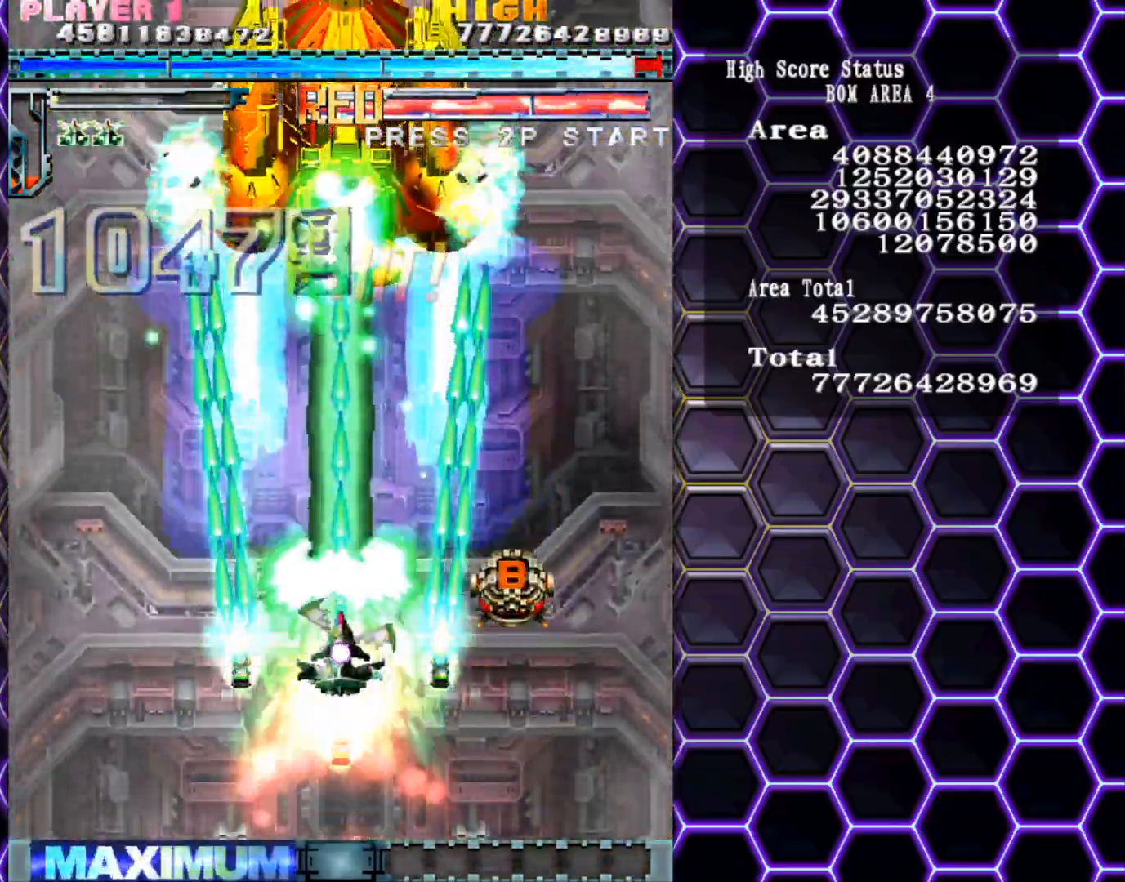
{"buttons": [], "left_stick": "down", "events": [[17, "left_stick", "up"], [167, "left_stick", "right"], [317, "left_stick", "up"], [383, "left_stick", "left"], [467, "left_stick", "down"]]}
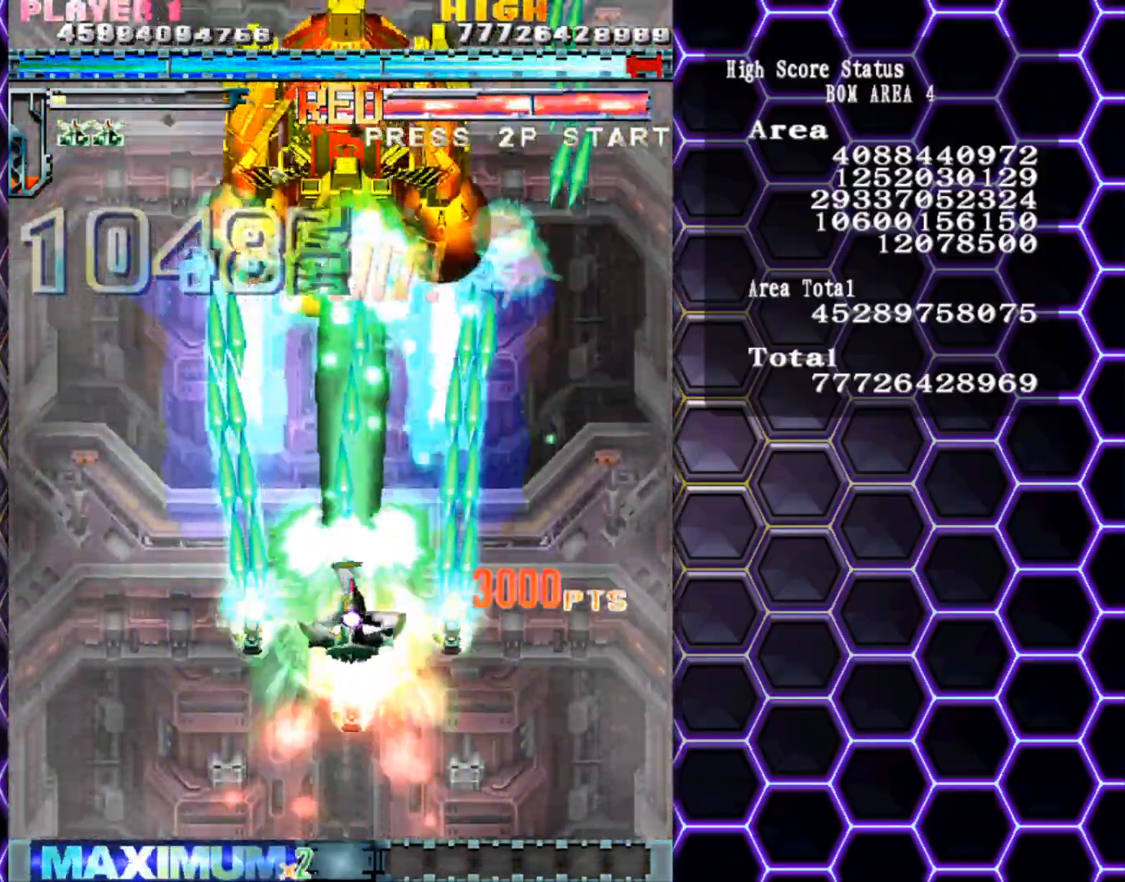
{"buttons": [], "left_stick": "down", "events": [[167, "left_stick", "center"], [283, "left_stick", "down"]]}
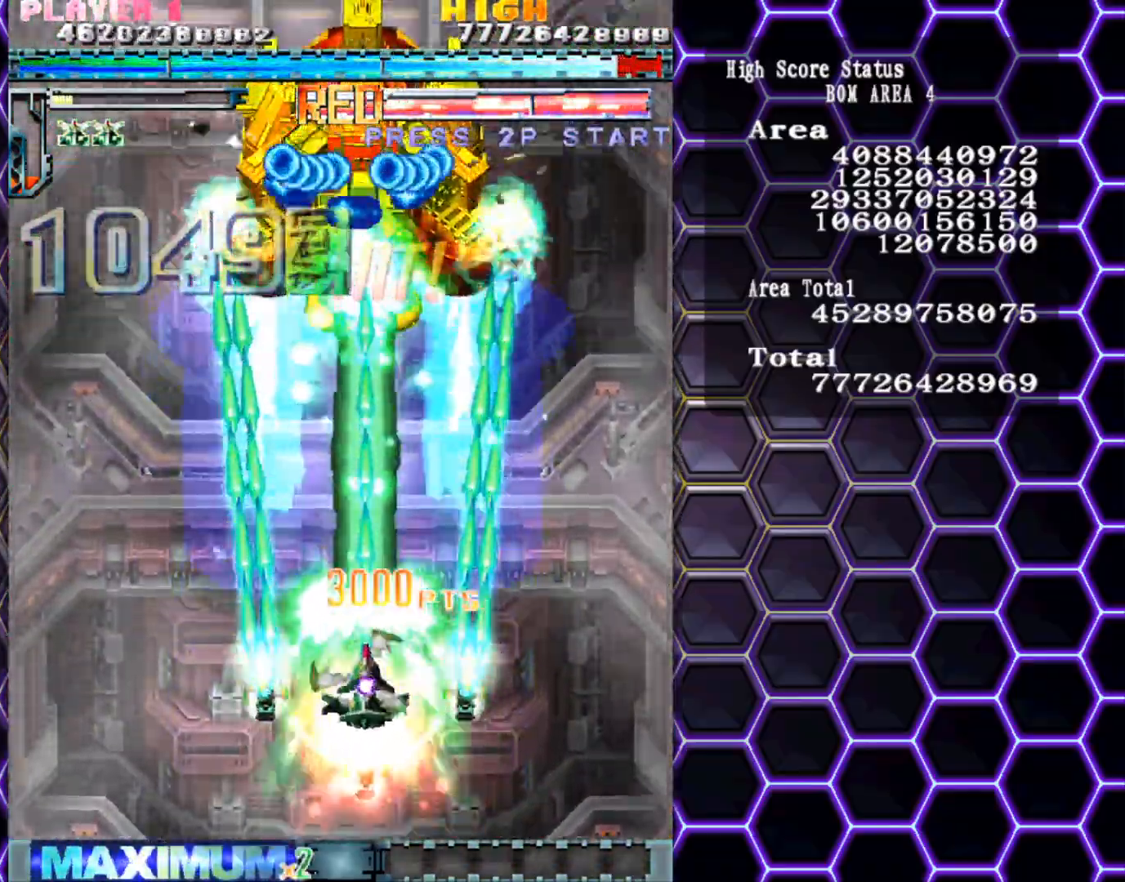
{"buttons": [], "left_stick": "down-right", "events": [[417, "left_stick", "down-right"]]}
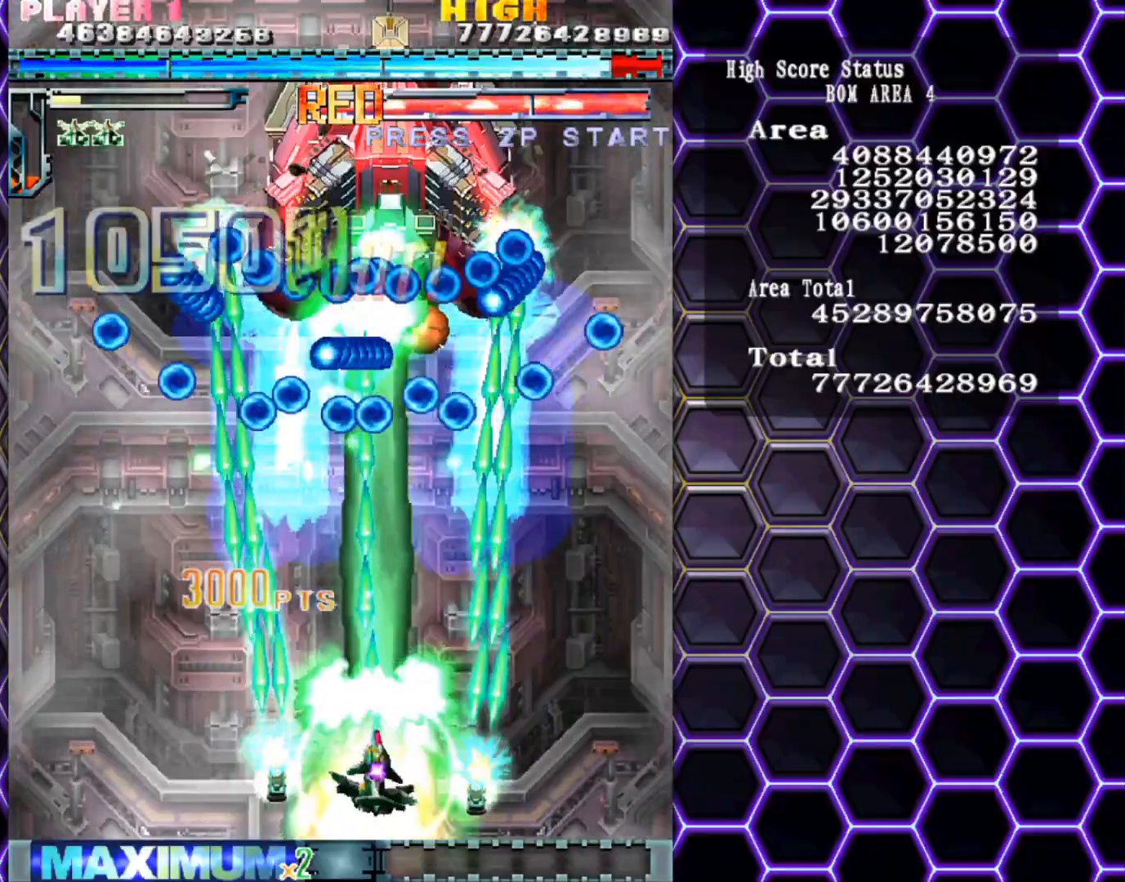
{"buttons": [], "left_stick": "up", "events": [[117, "left_stick", "right"], [233, "left_stick", "center"], [500, "left_stick", "up"]]}
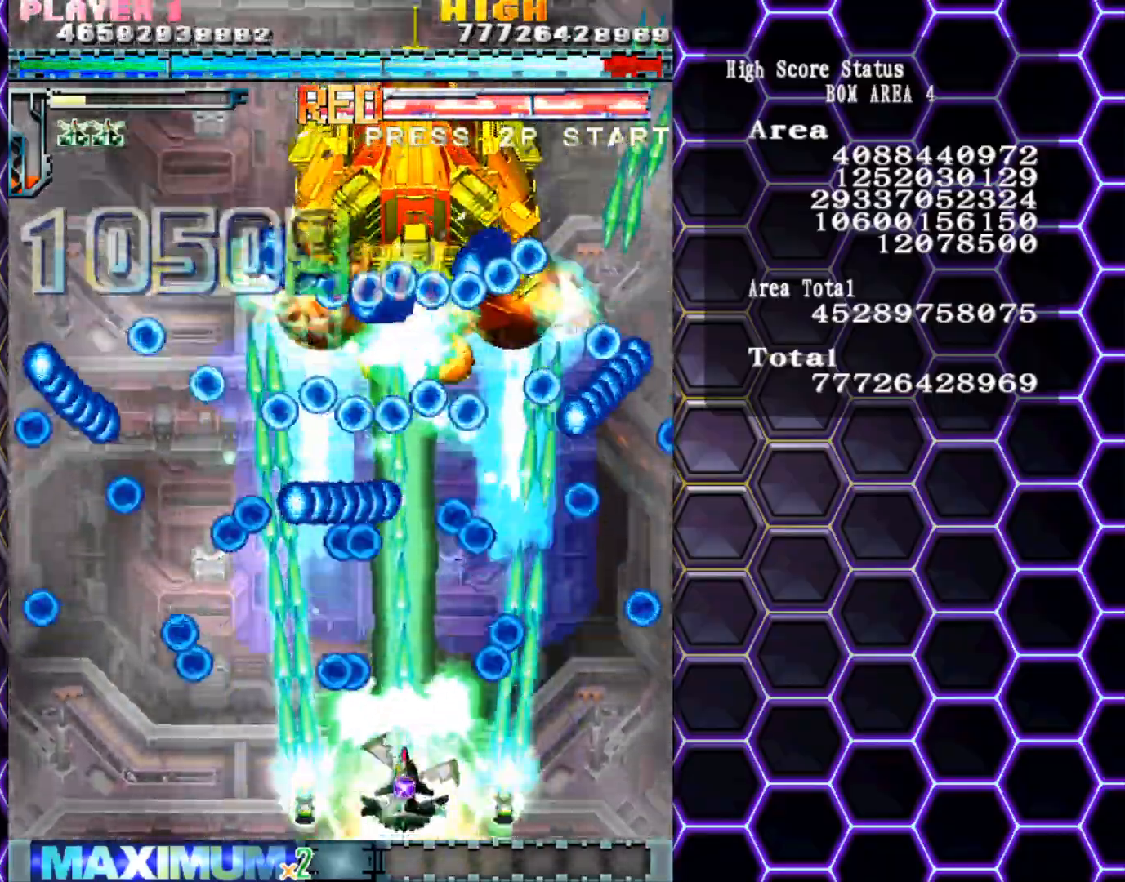
{"buttons": [], "left_stick": "center", "events": [[133, "left_stick", "right"], [200, "left_stick", "center"], [333, "left_stick", "right"], [433, "left_stick", "center"]]}
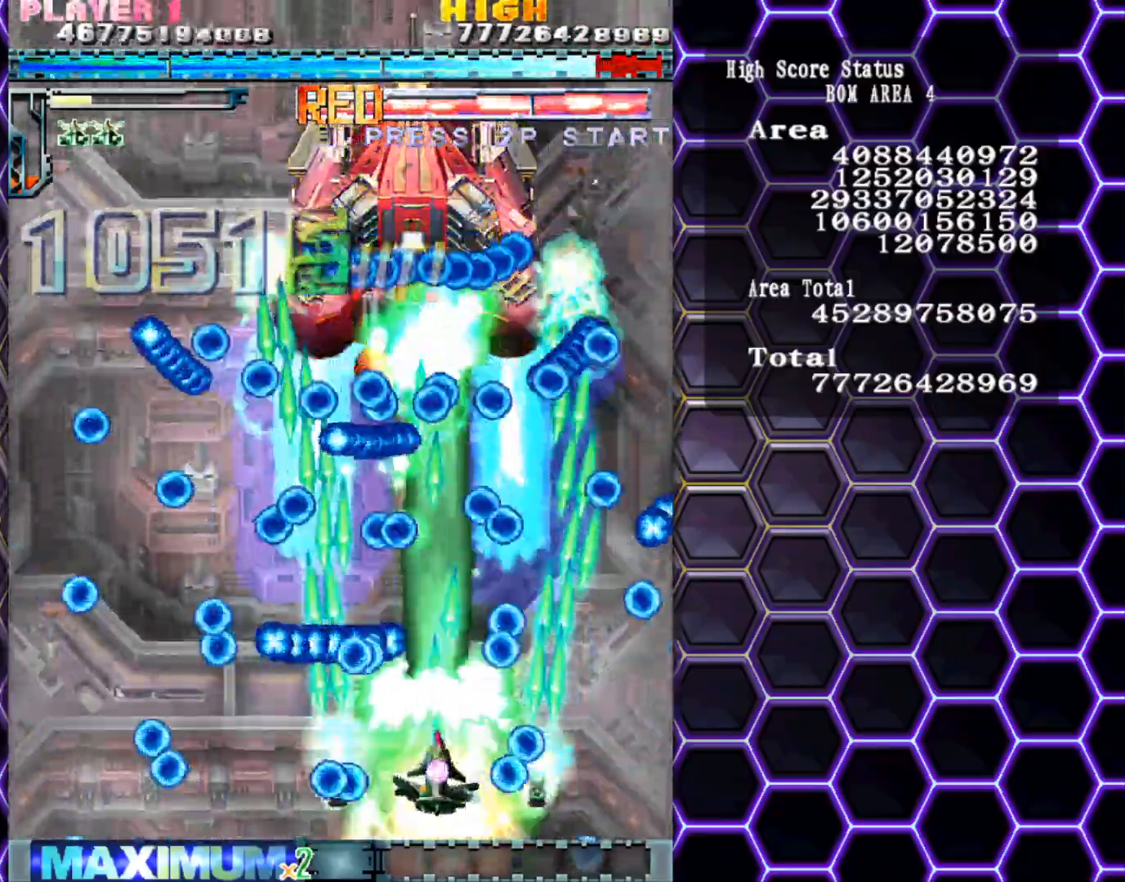
{"buttons": [], "left_stick": "up", "events": [[50, "left_stick", "right"], [150, "left_stick", "center"], [283, "left_stick", "right"], [417, "left_stick", "up"]]}
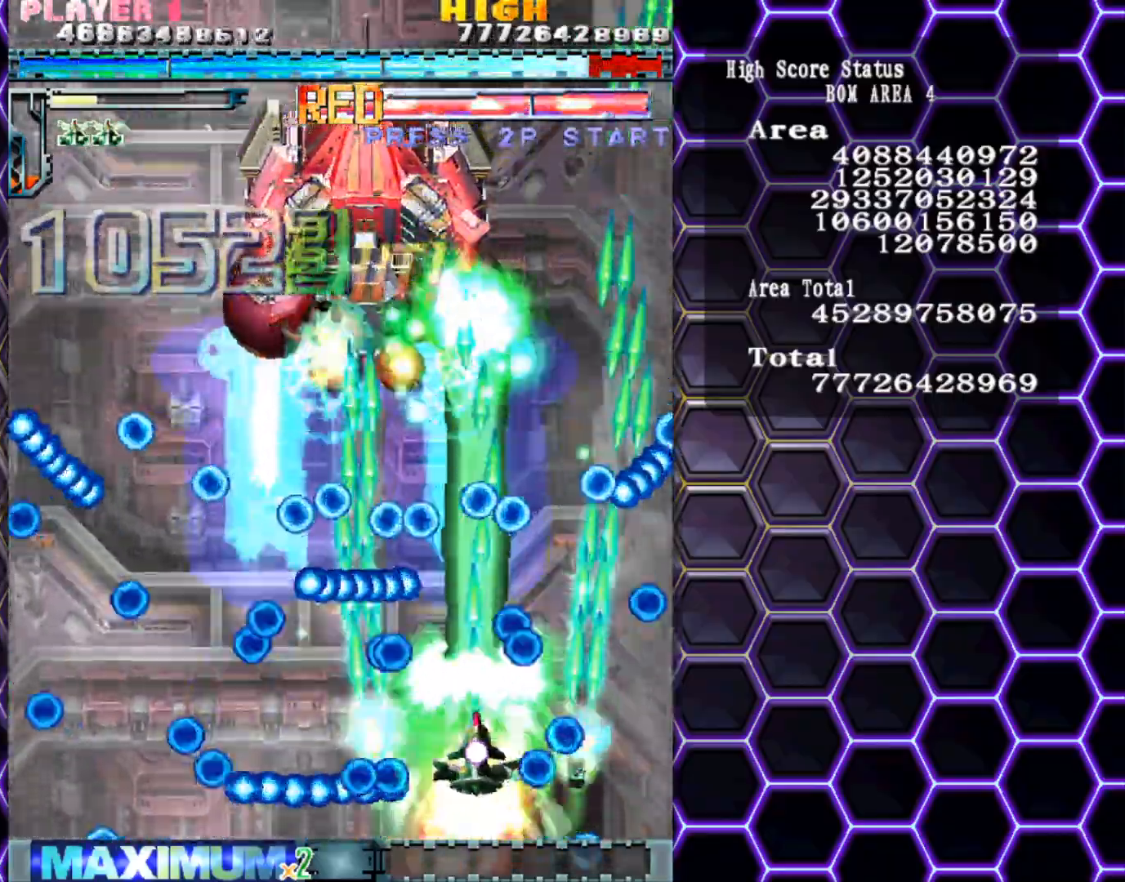
{"buttons": [], "left_stick": "left", "events": [[383, "left_stick", "up-left"], [483, "left_stick", "left"]]}